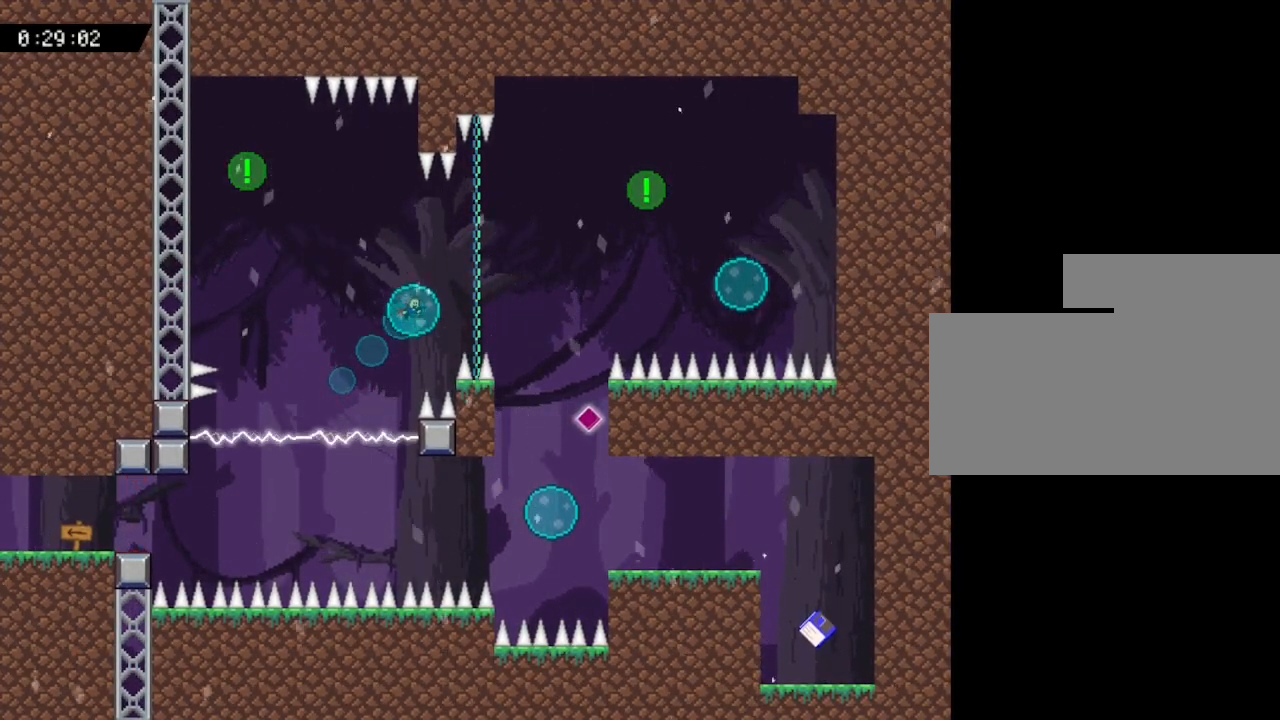
Gameplay with keyboard; each line is a JSON object with the keys held at the frame after it. "events" lists presses ("down") and releases ("up") of "down", "left", "r", "right", "up" and "z" between this image and that frame as [ms after this image, input, new state], when the widget could be followed in between. No other keys are recorded. Mouse input is not recorded. Not read: other_keys.
{"keys": ["right", "up"], "events": []}
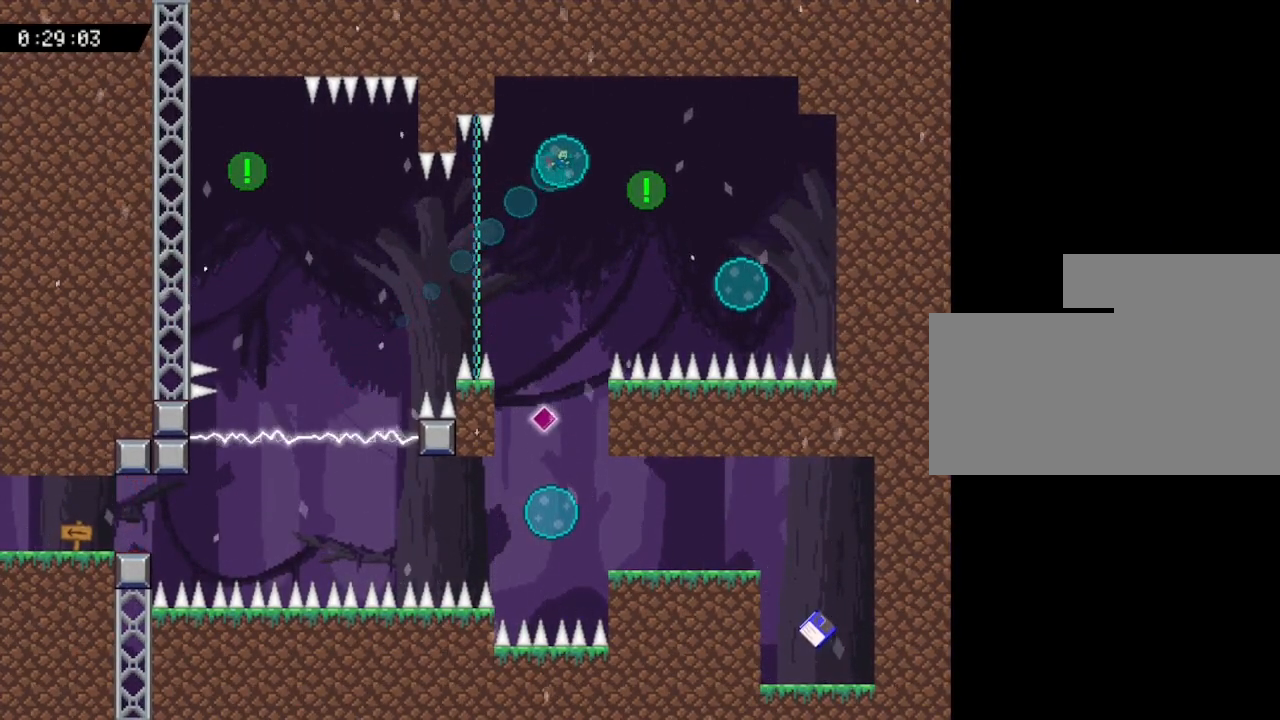
{"keys": ["left"], "events": [[167, "up", "up"], [250, "right", "up"], [300, "left", "down"]]}
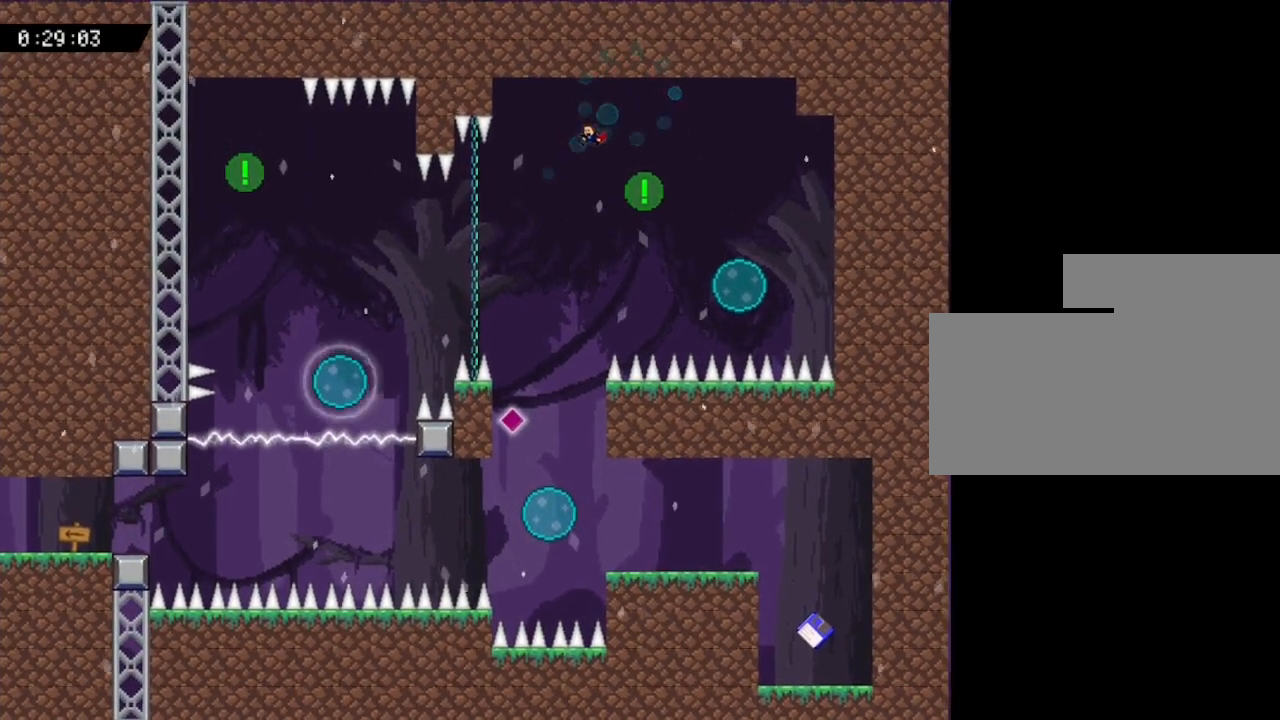
{"keys": [], "events": [[350, "left", "up"]]}
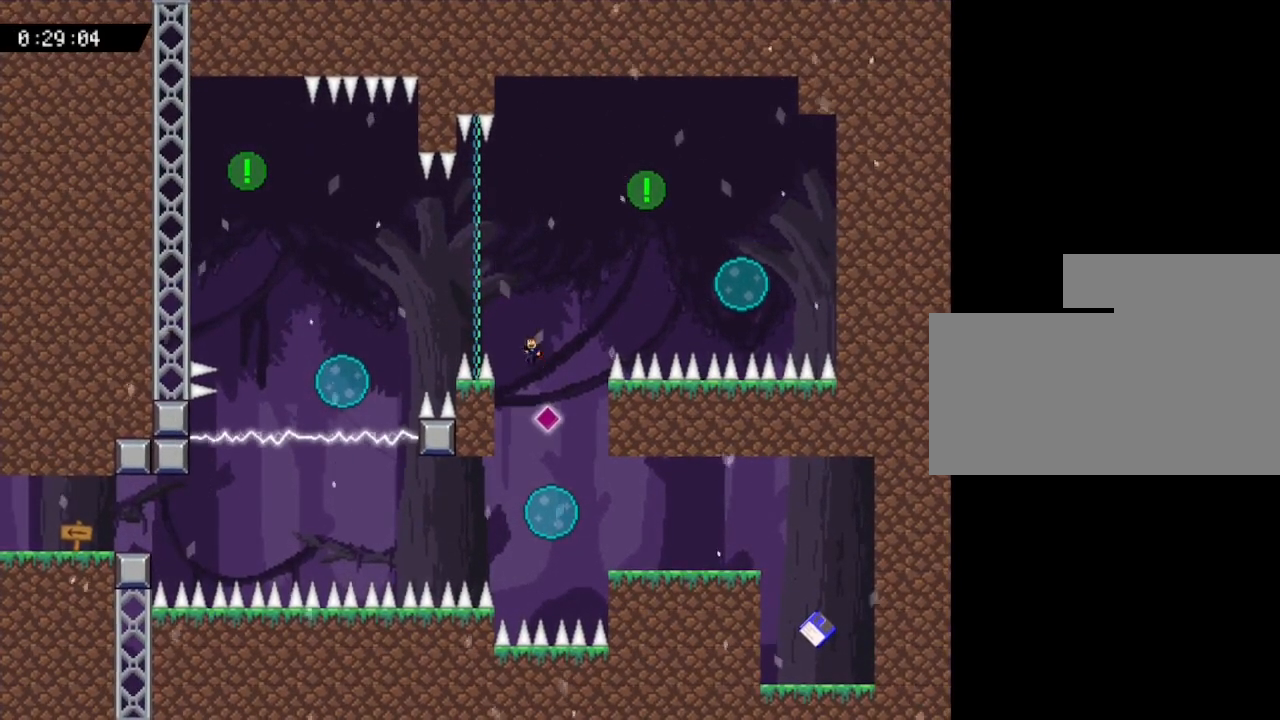
{"keys": [], "events": []}
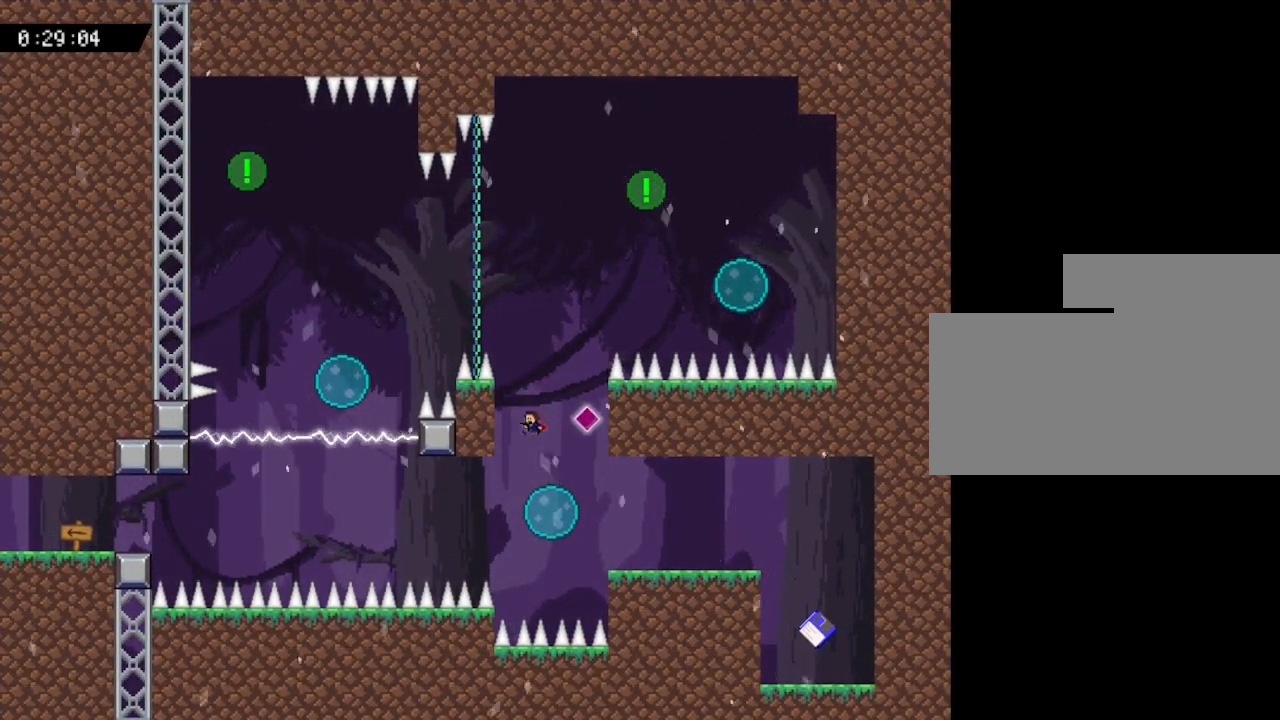
{"keys": ["left"], "events": [[100, "left", "down"]]}
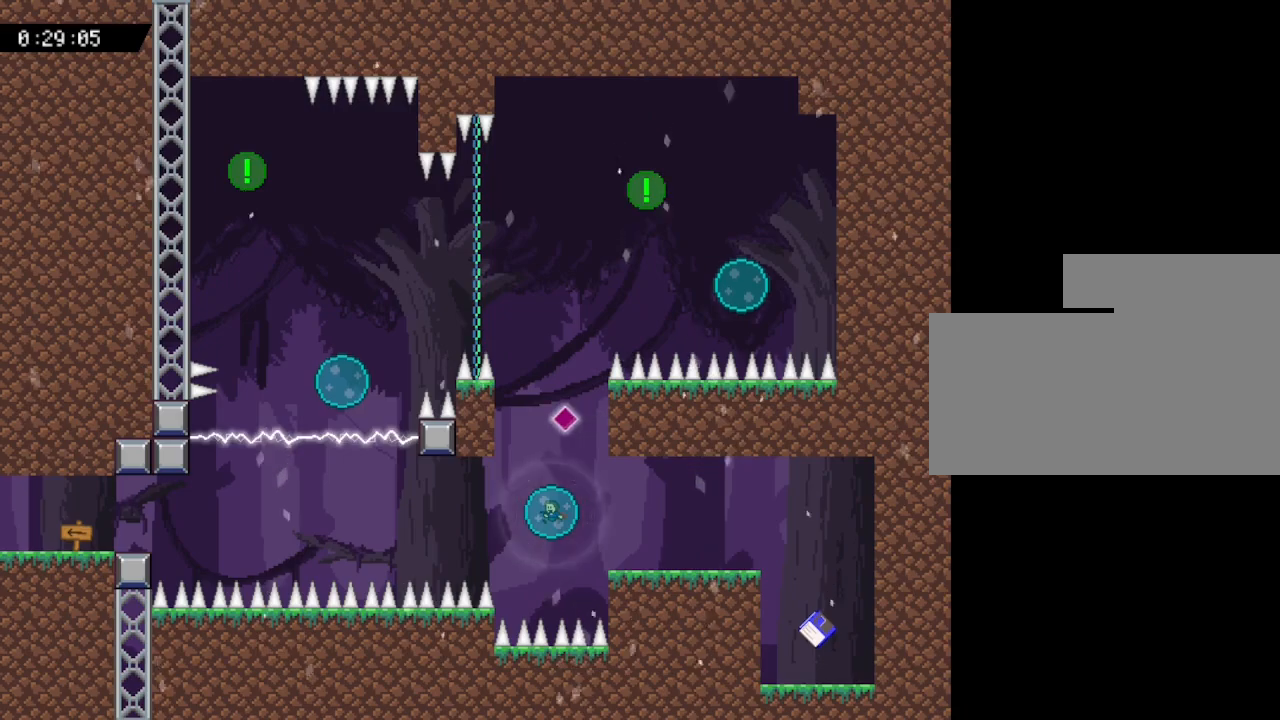
{"keys": ["left"], "events": []}
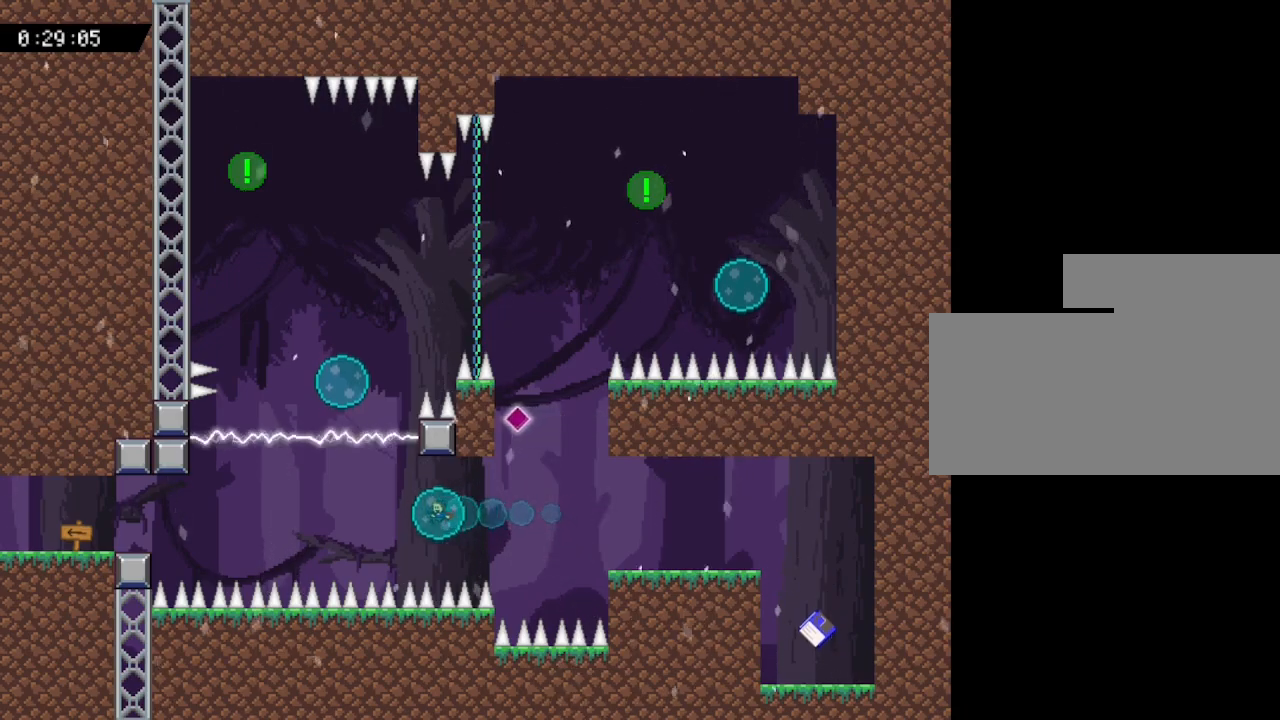
{"keys": ["left"], "events": []}
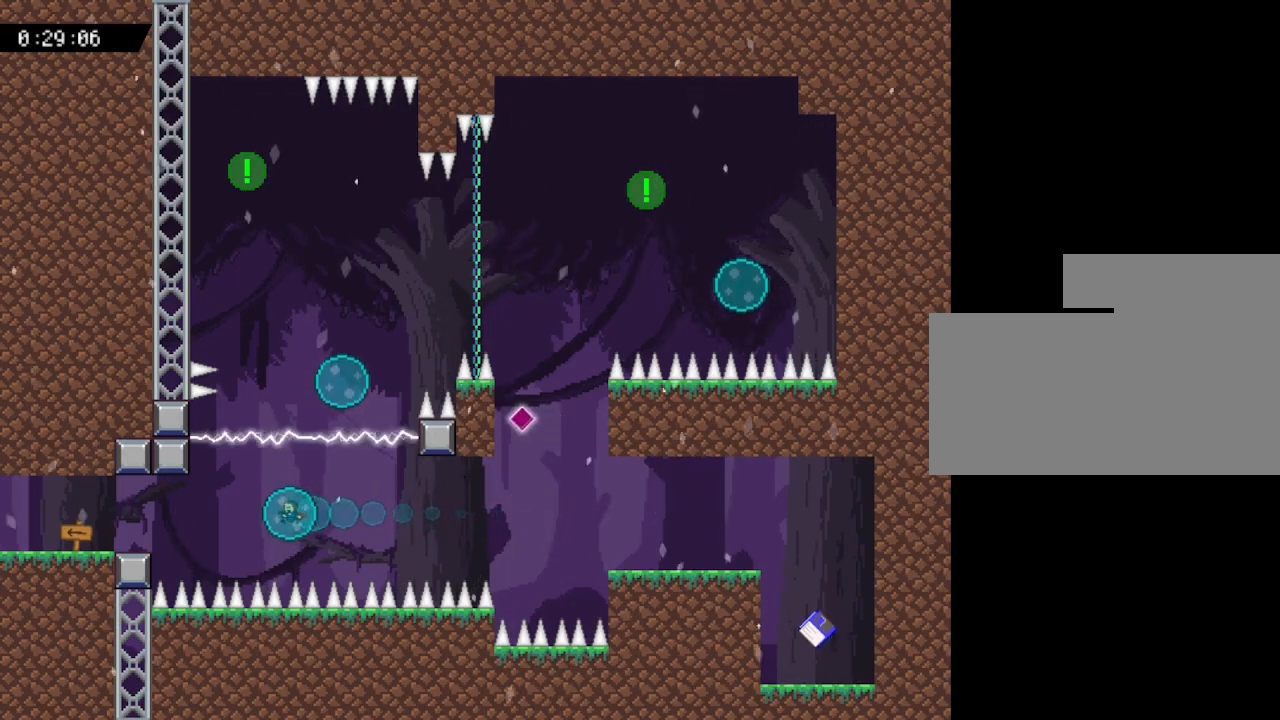
{"keys": ["left"], "events": []}
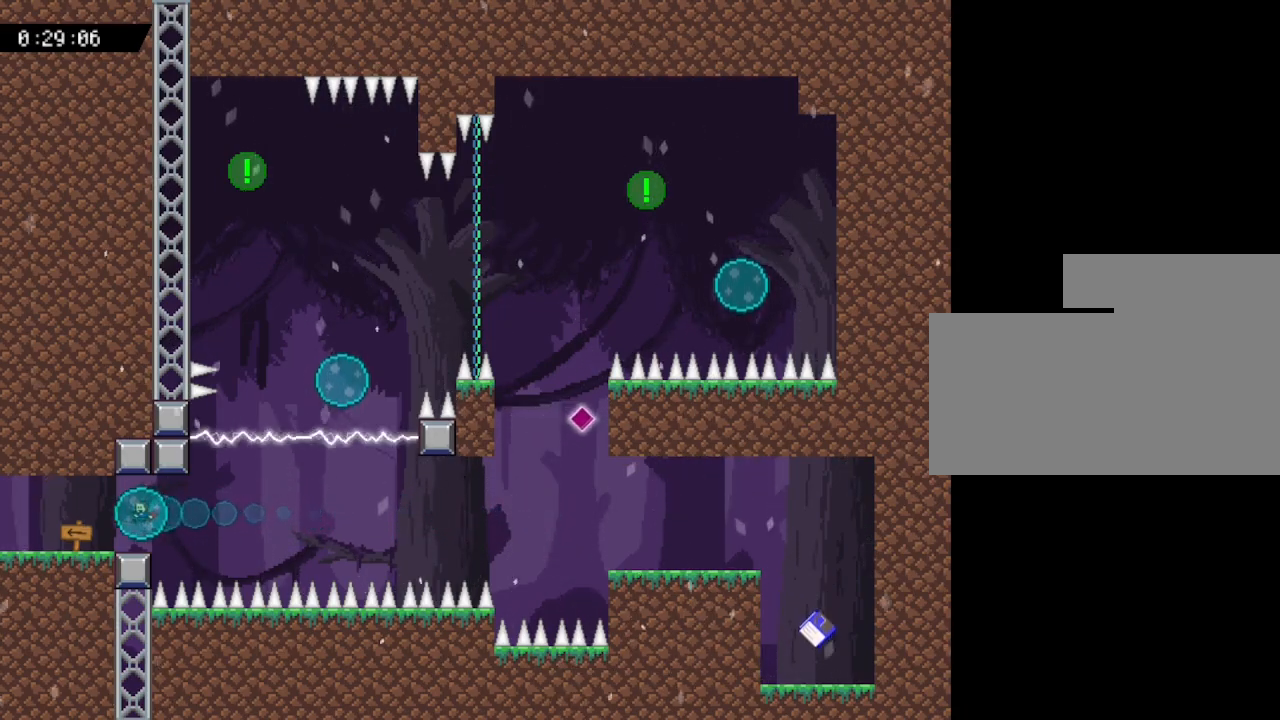
{"keys": ["left"], "events": []}
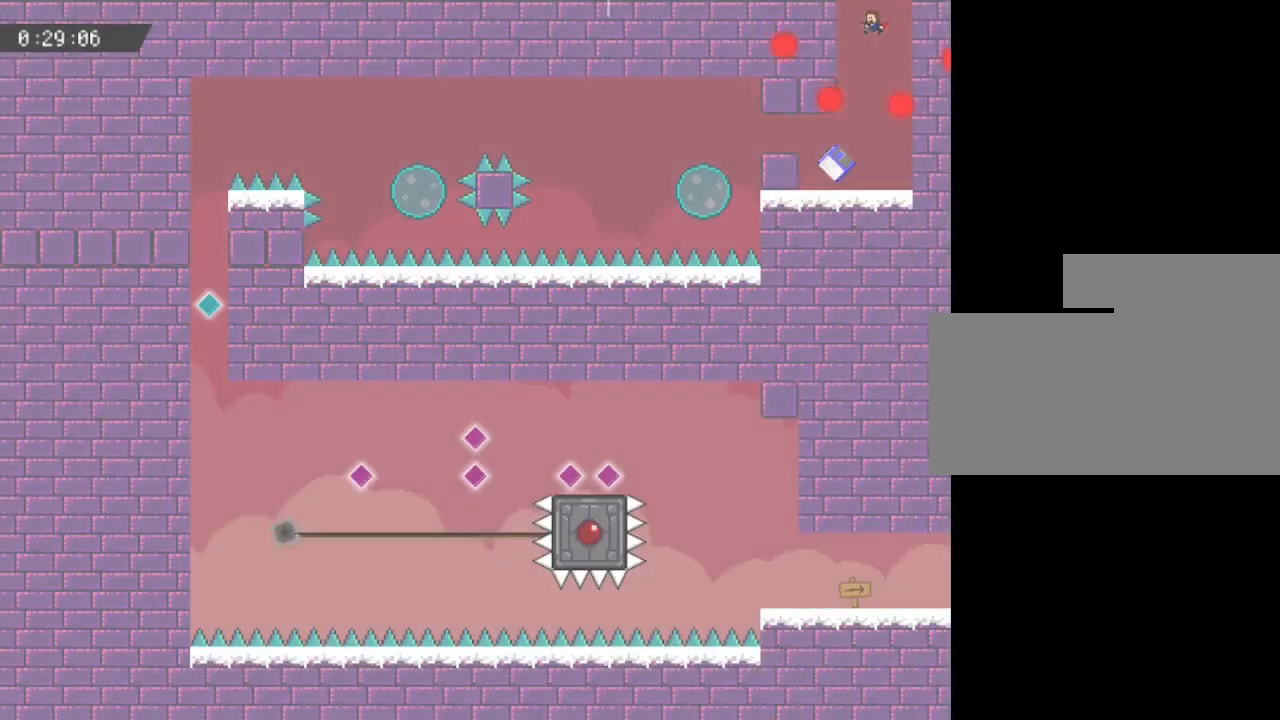
{"keys": [], "events": [[267, "left", "up"]]}
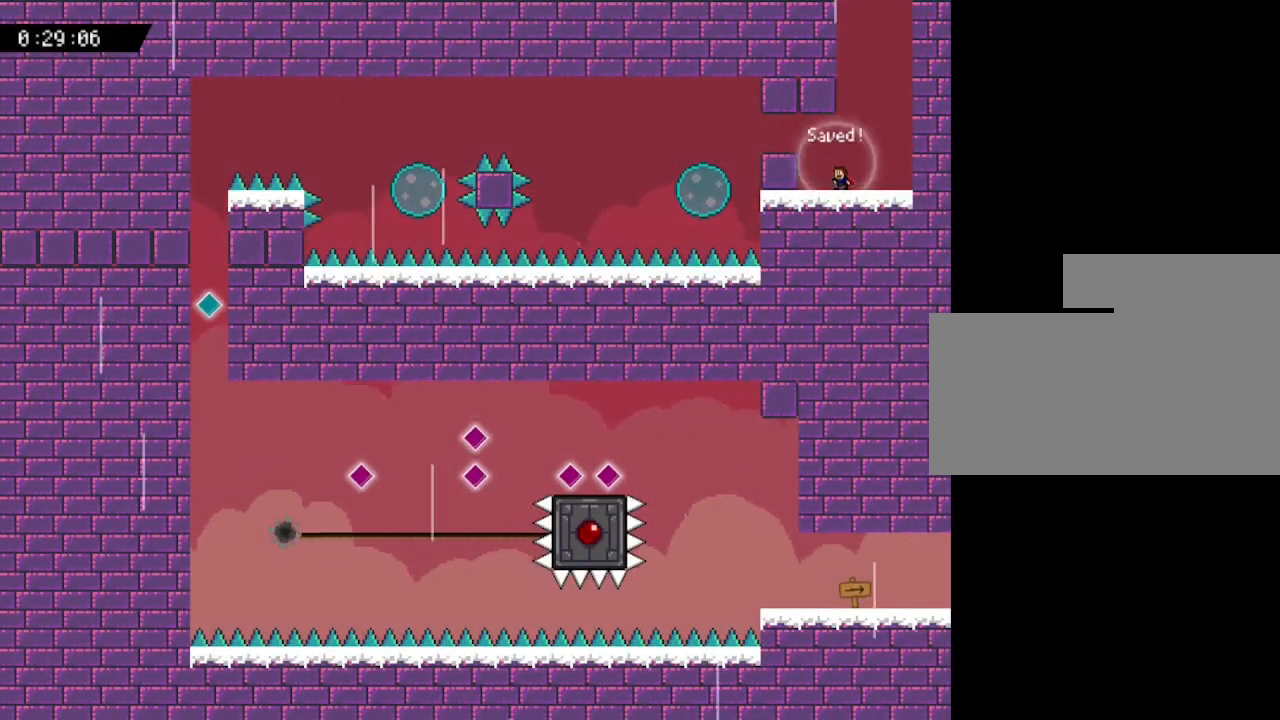
{"keys": ["left"], "events": [[467, "left", "down"]]}
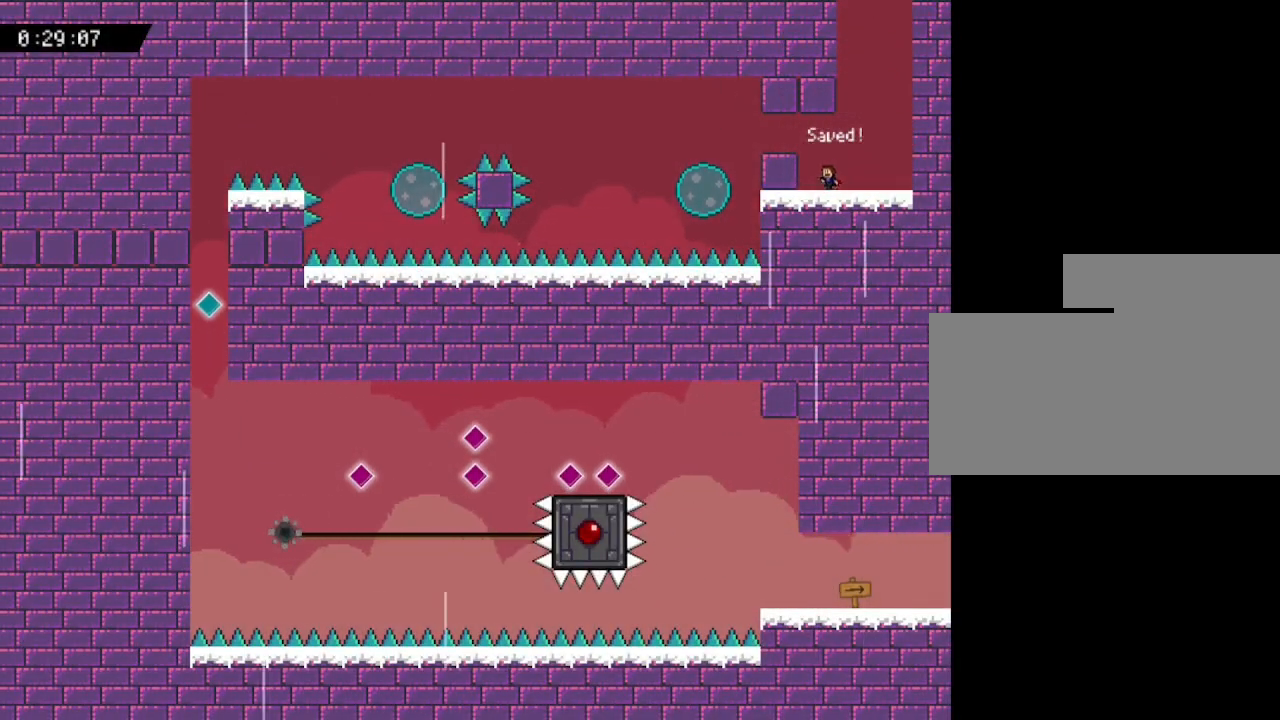
{"keys": ["left"], "events": [[300, "left", "up"], [433, "left", "down"]]}
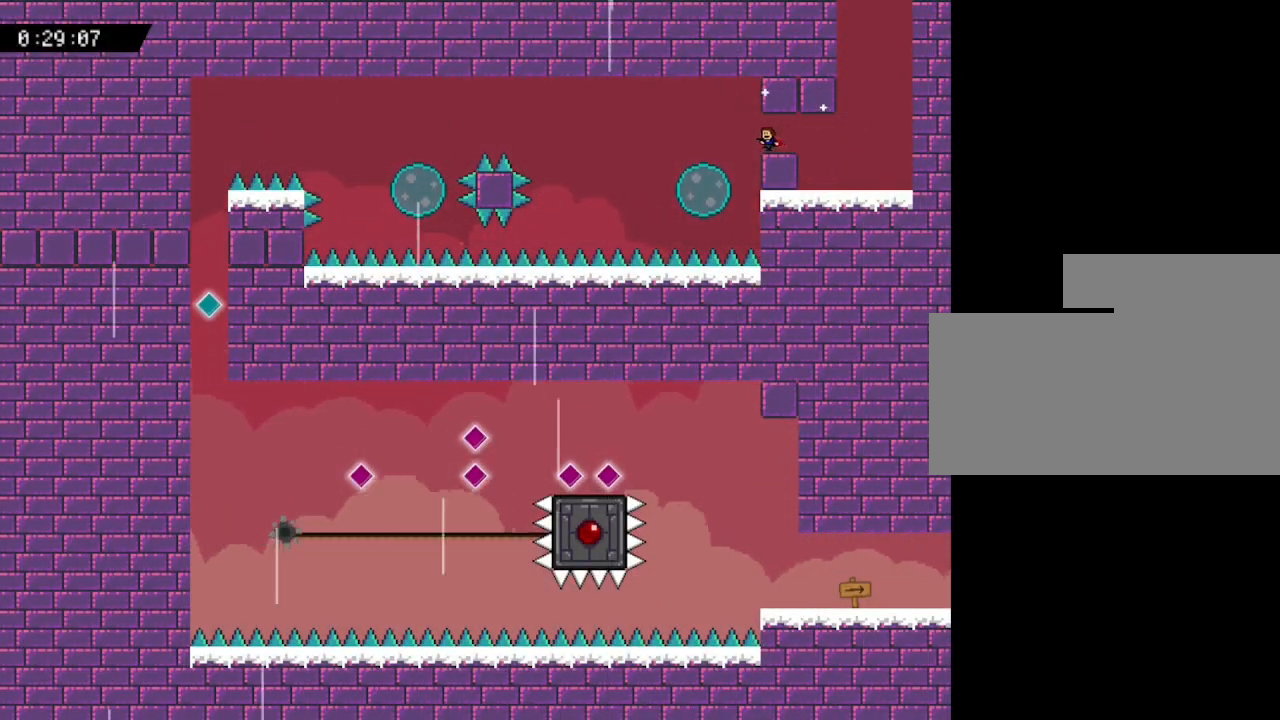
{"keys": ["left"], "events": []}
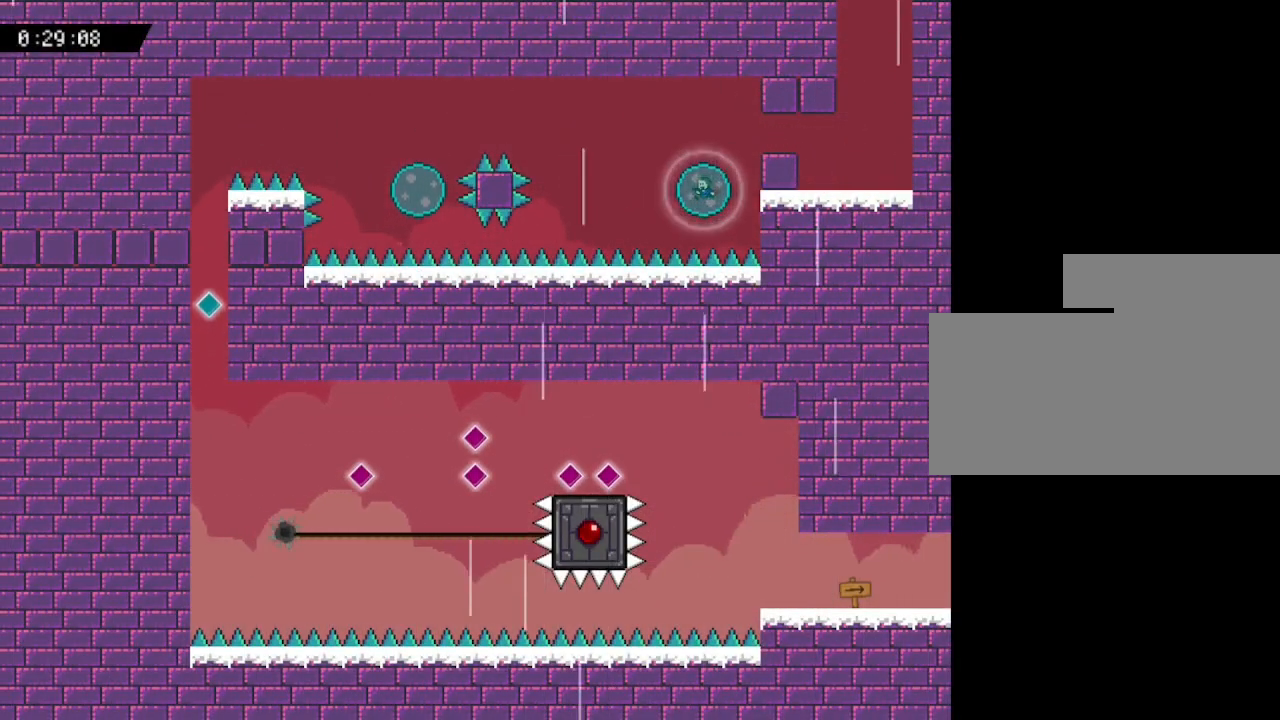
{"keys": ["left", "up"], "events": [[83, "up", "down"]]}
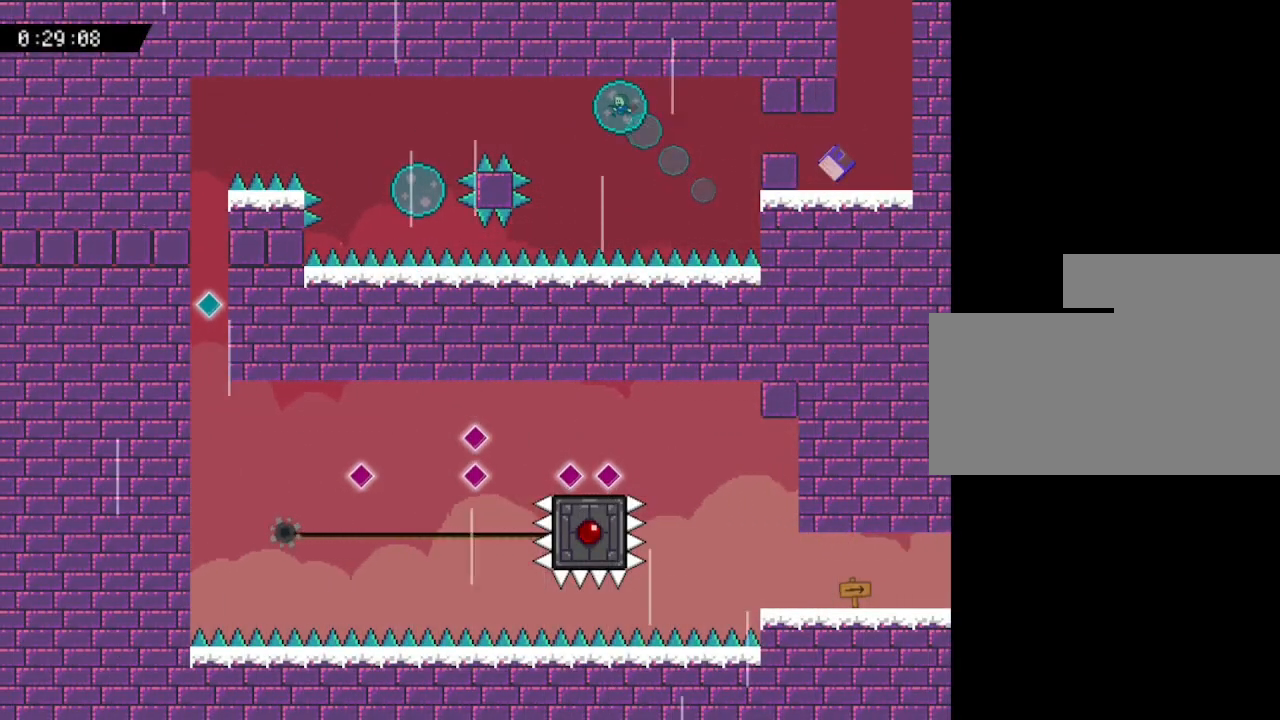
{"keys": ["left"], "events": [[183, "up", "up"]]}
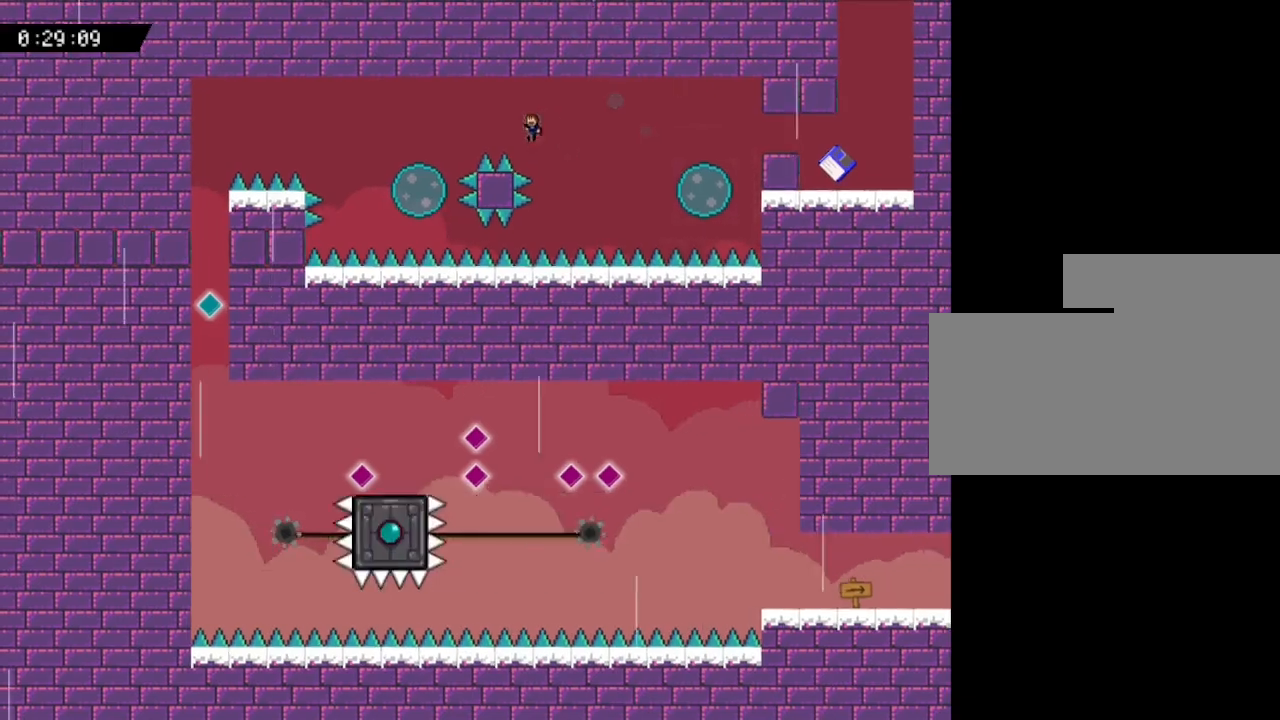
{"keys": ["left"], "events": []}
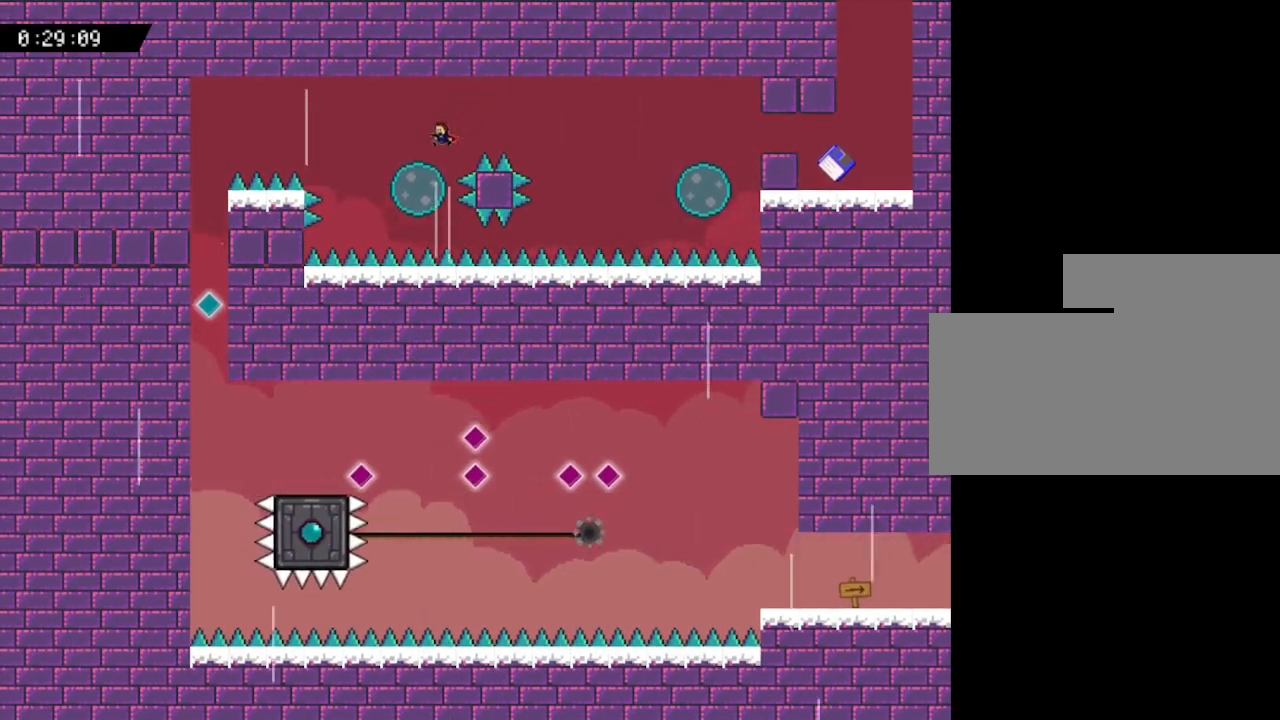
{"keys": ["left", "up"], "events": [[50, "up", "down"]]}
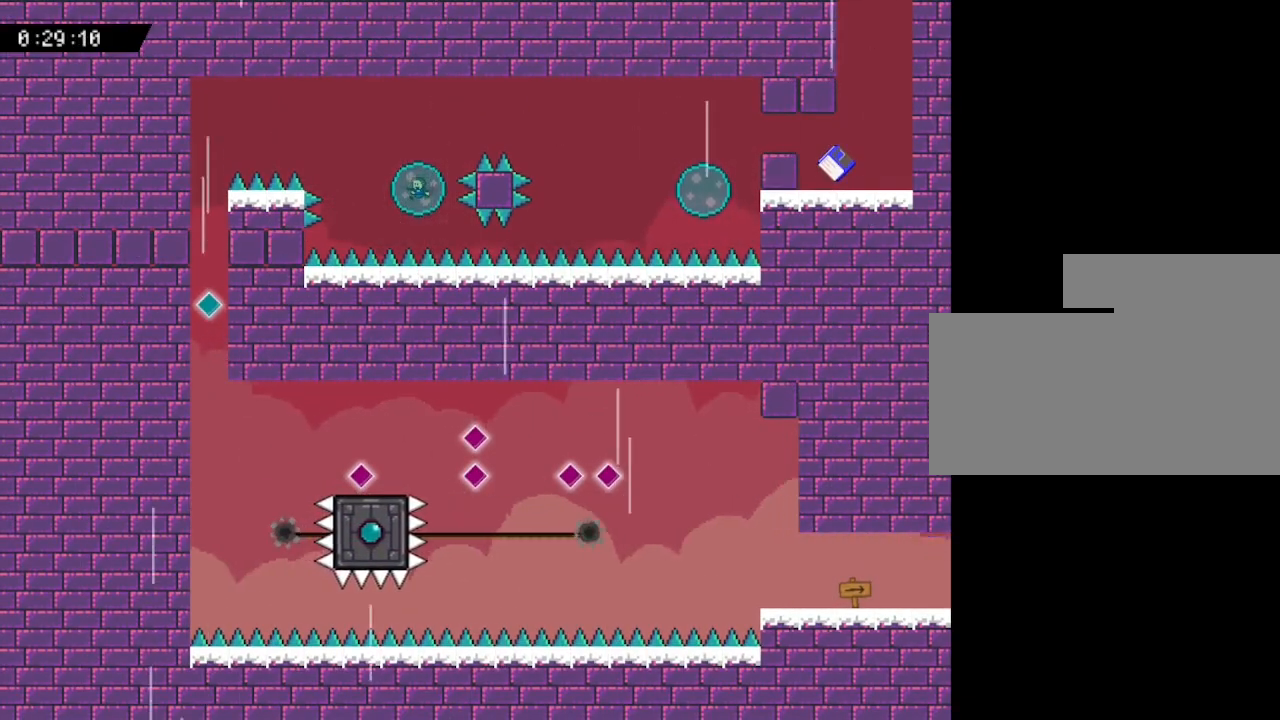
{"keys": ["left"], "events": [[433, "up", "up"]]}
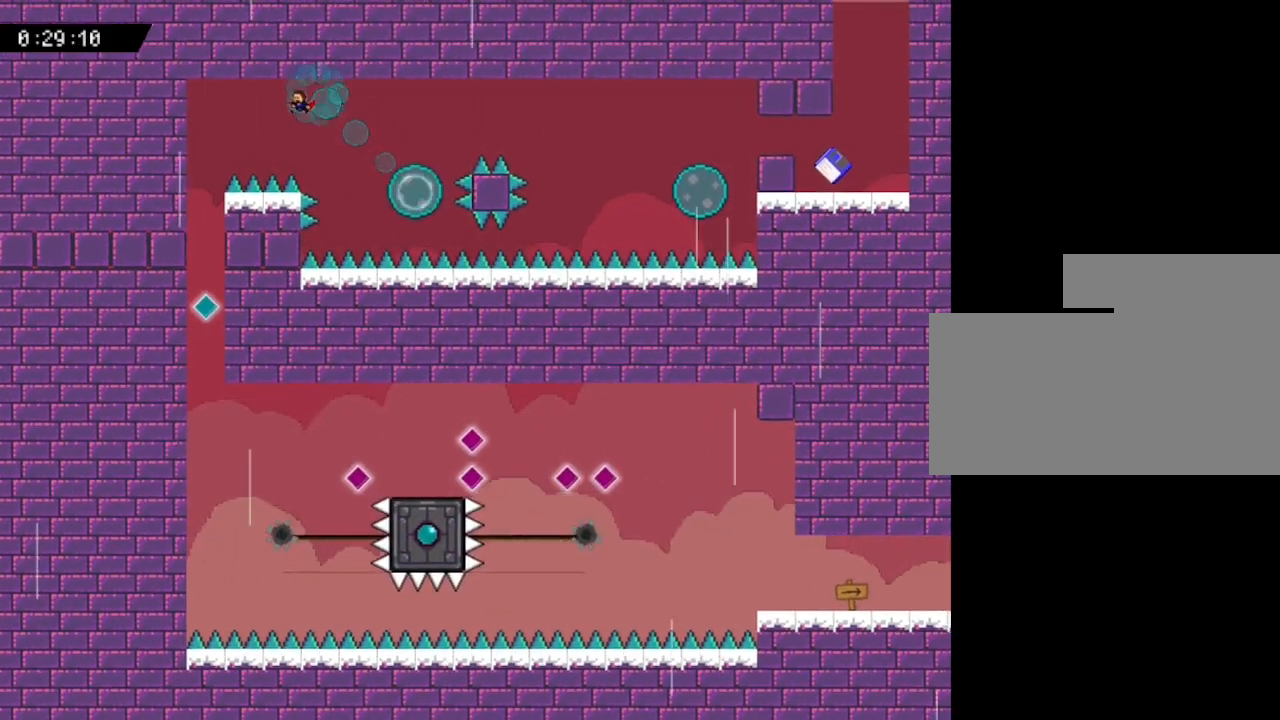
{"keys": ["left"], "events": []}
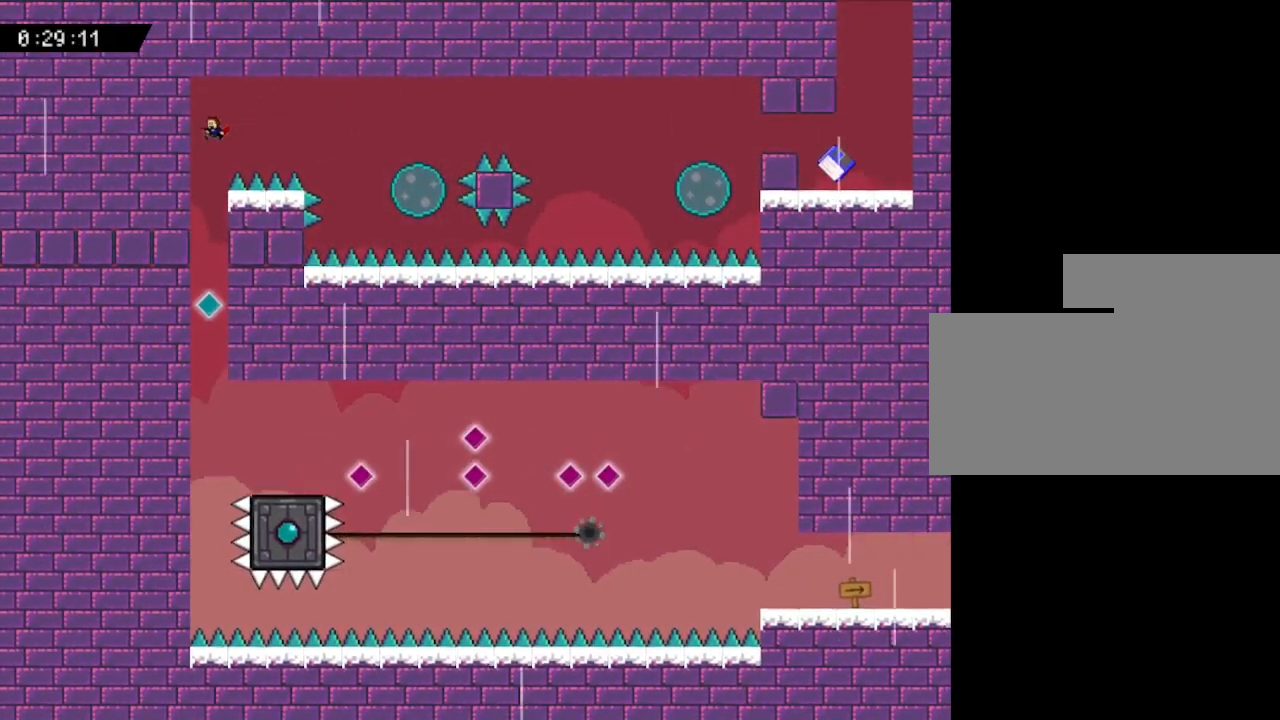
{"keys": ["right"], "events": [[83, "left", "up"], [417, "right", "down"]]}
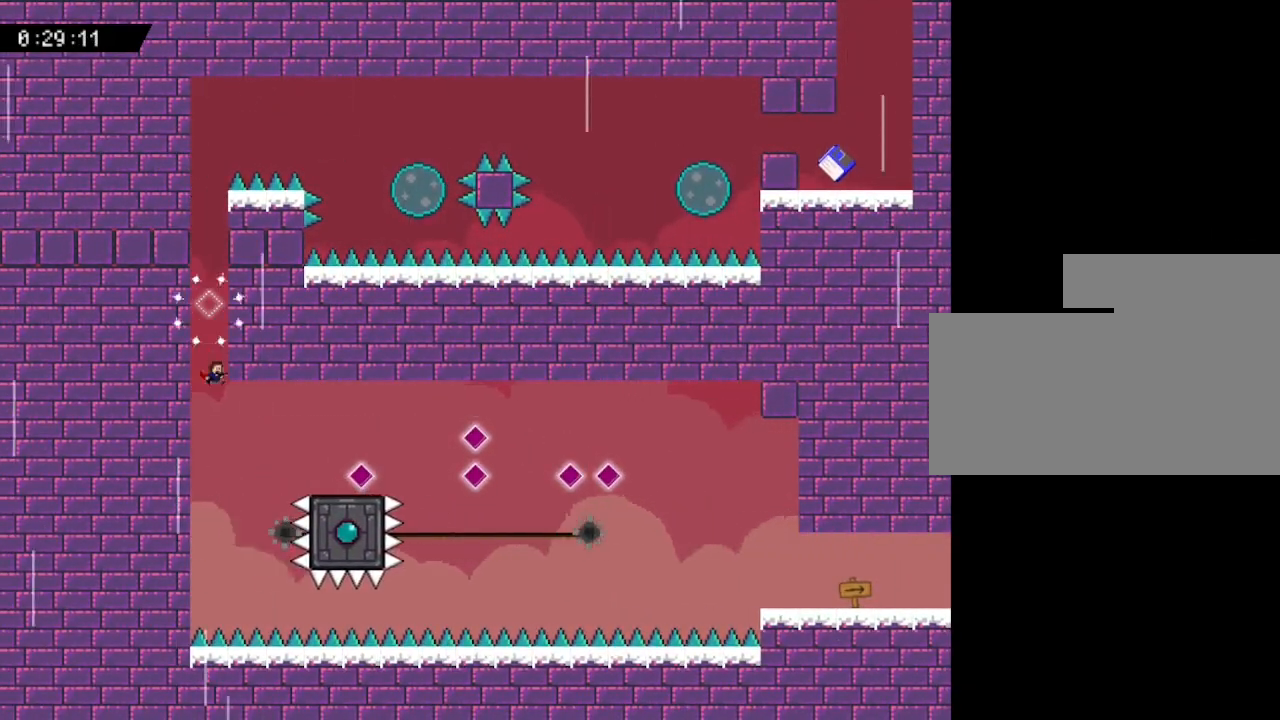
{"keys": ["right"], "events": []}
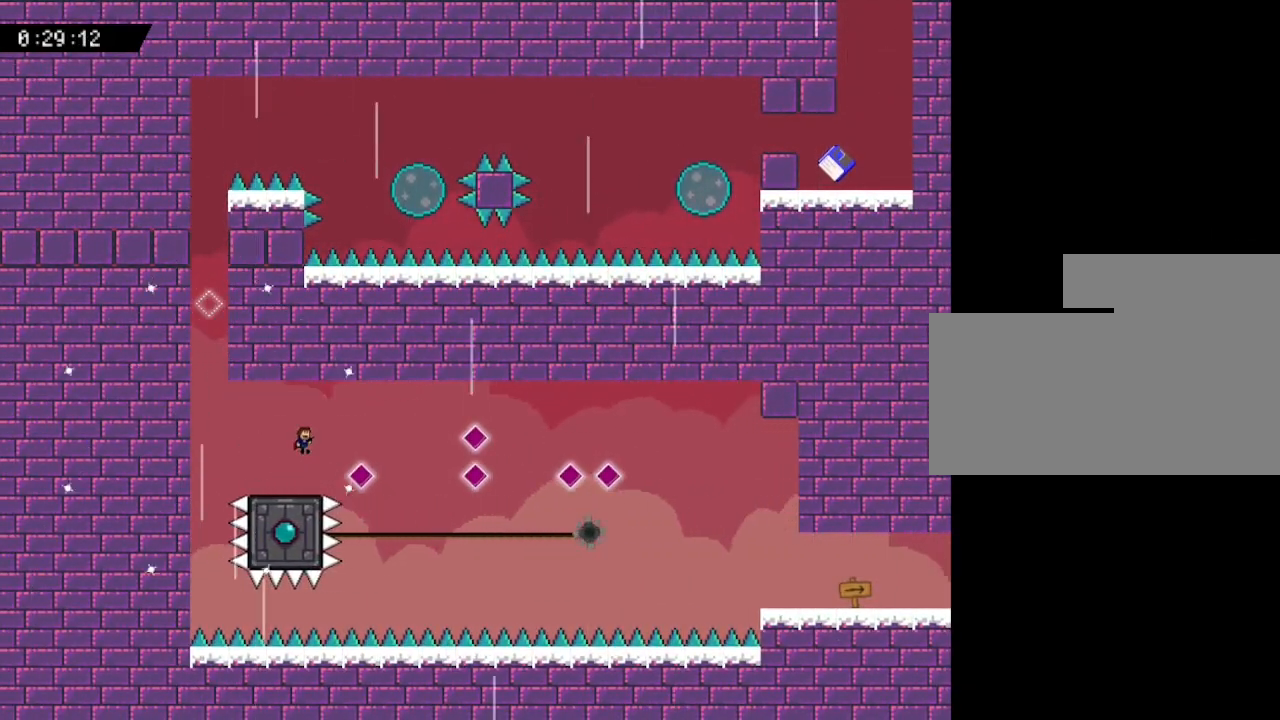
{"keys": [], "events": [[50, "right", "up"]]}
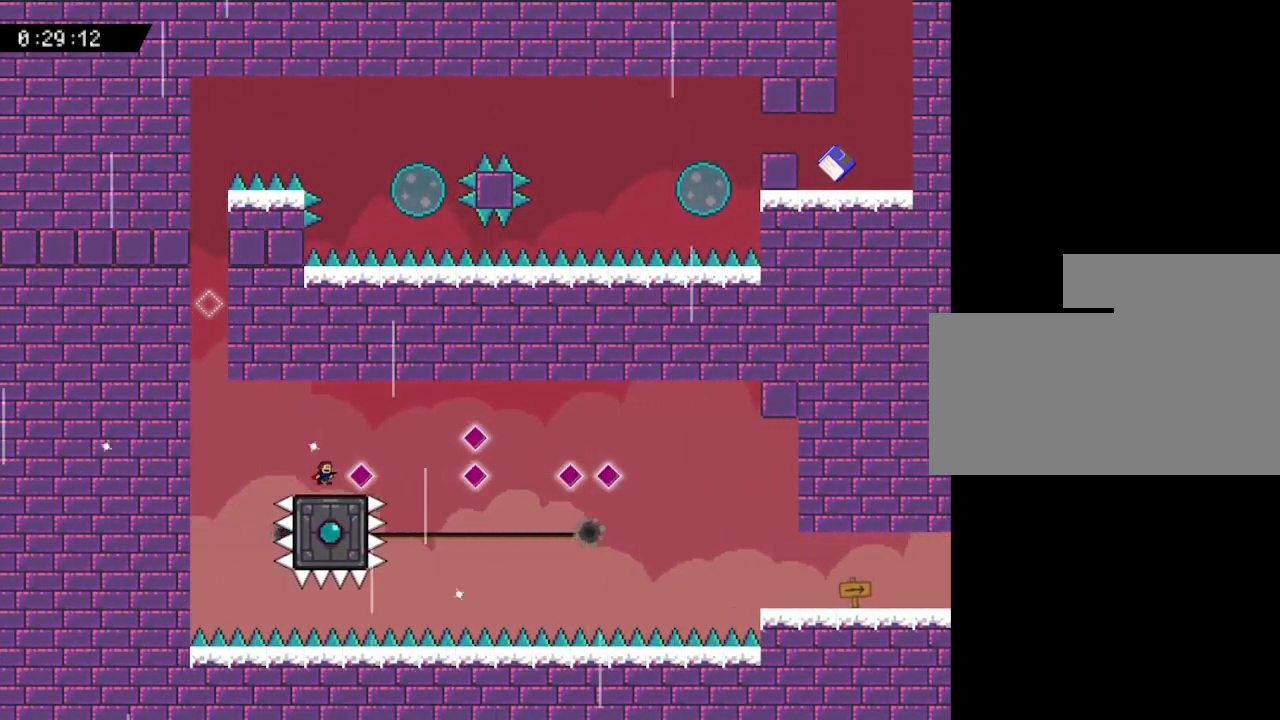
{"keys": ["right"], "events": [[100, "right", "down"]]}
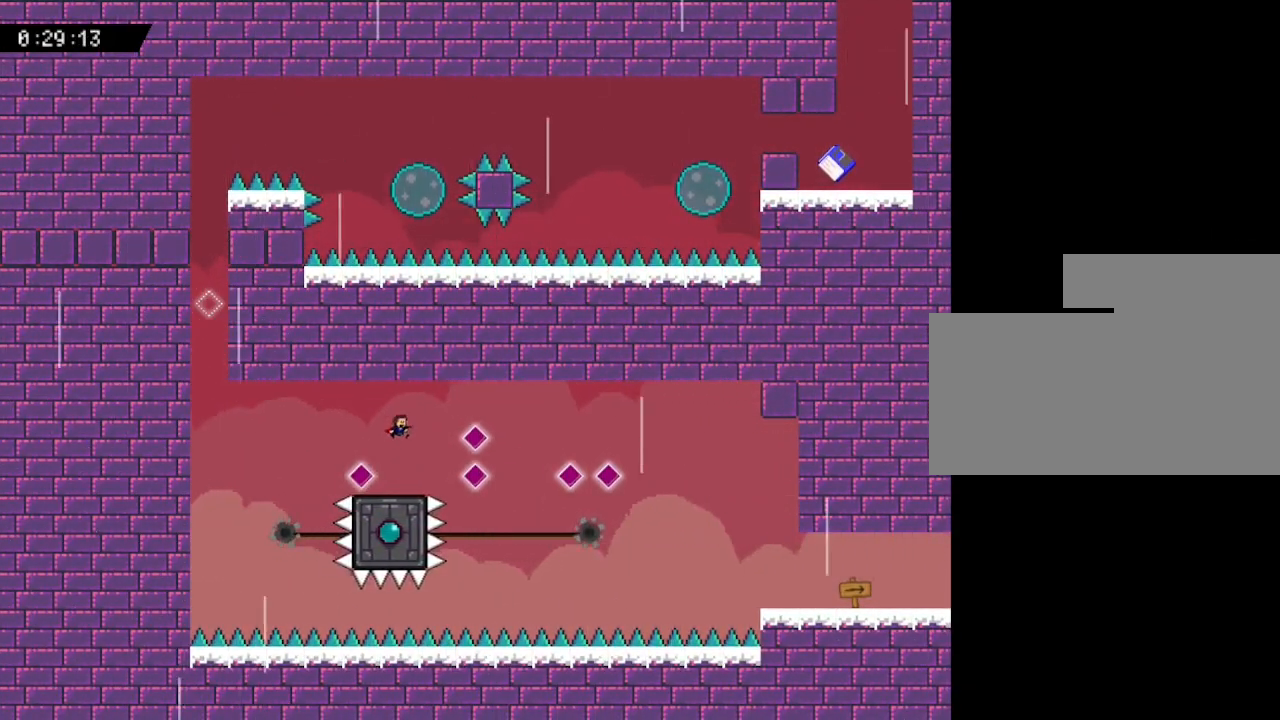
{"keys": ["right"], "events": [[50, "right", "up"], [483, "right", "down"]]}
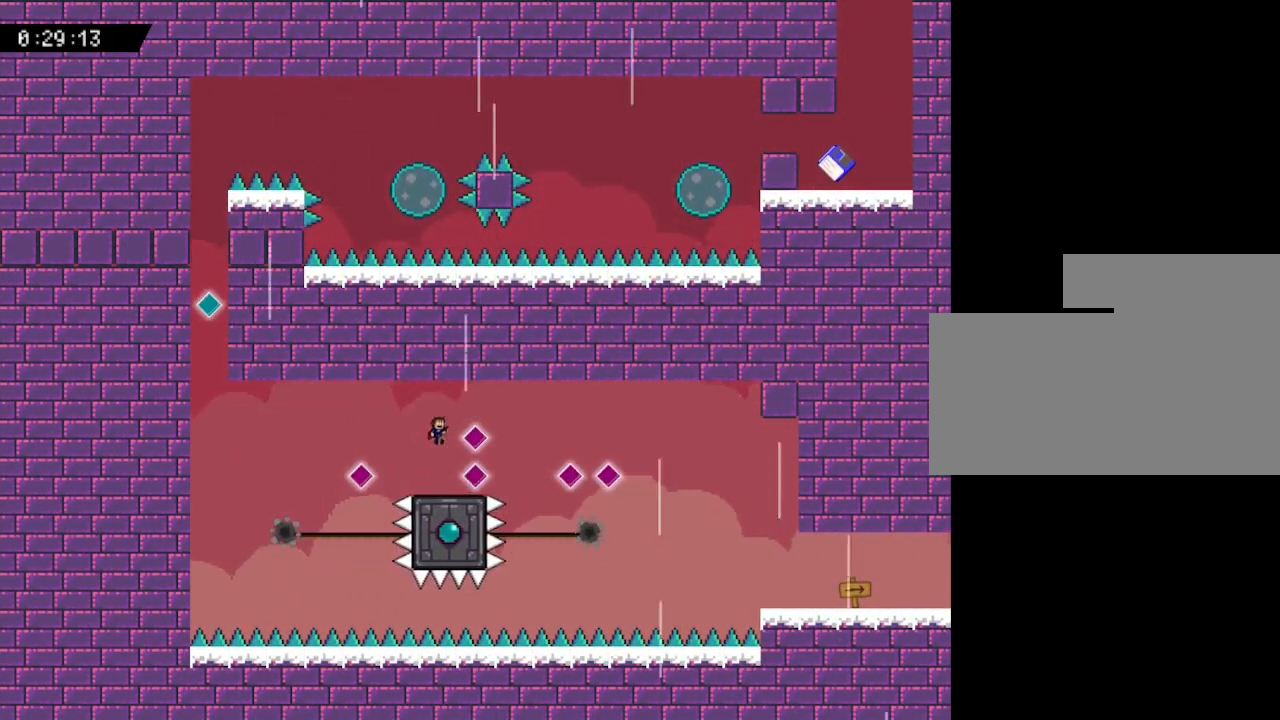
{"keys": [], "events": [[433, "right", "up"]]}
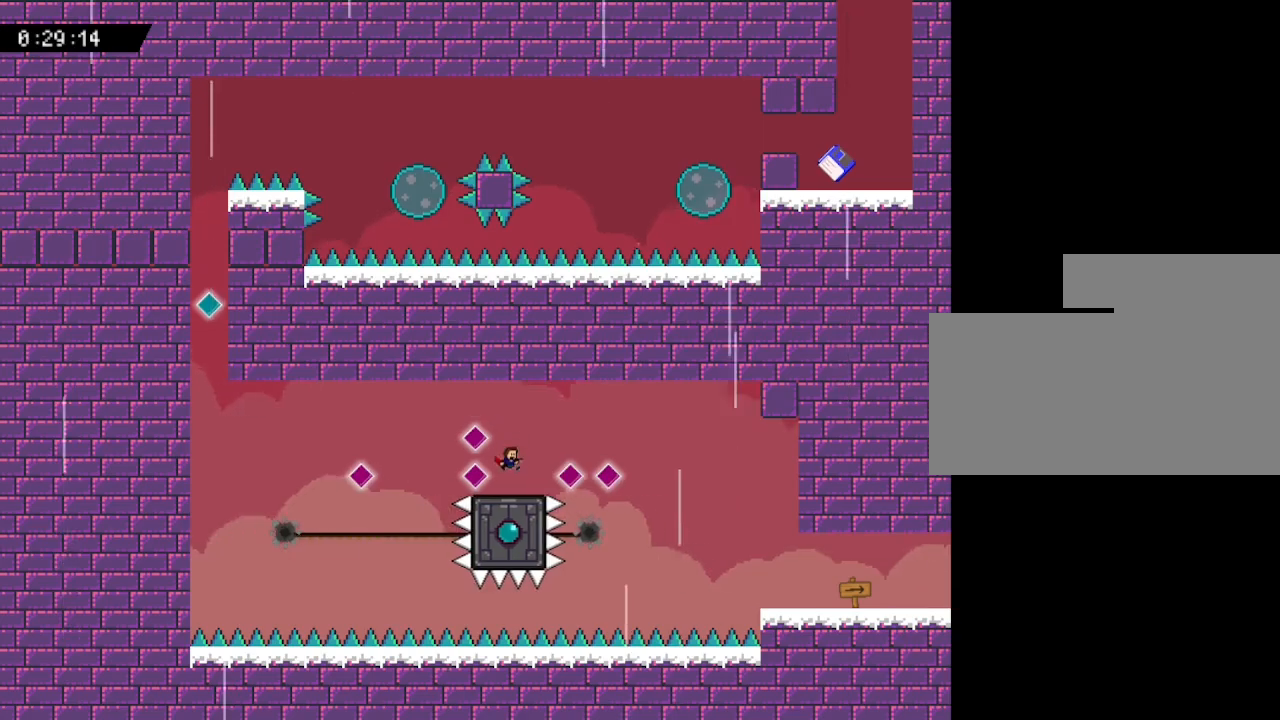
{"keys": ["right"], "events": [[333, "right", "down"]]}
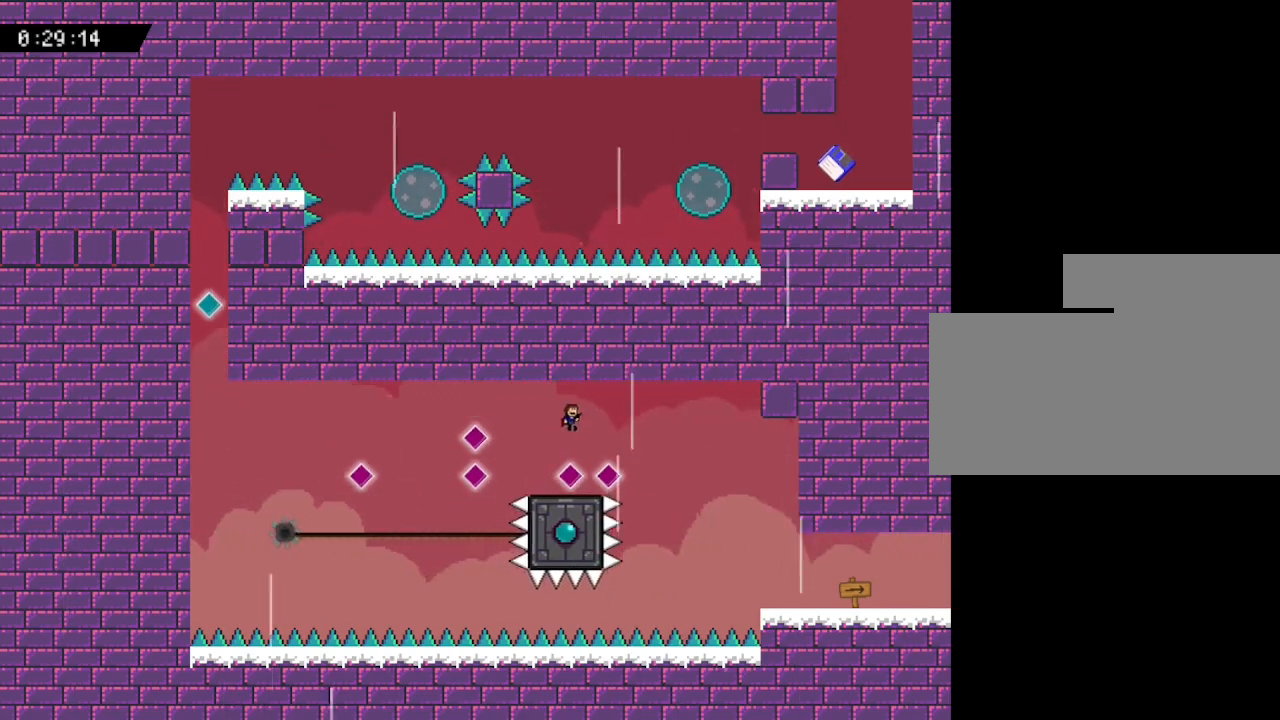
{"keys": ["right"], "events": []}
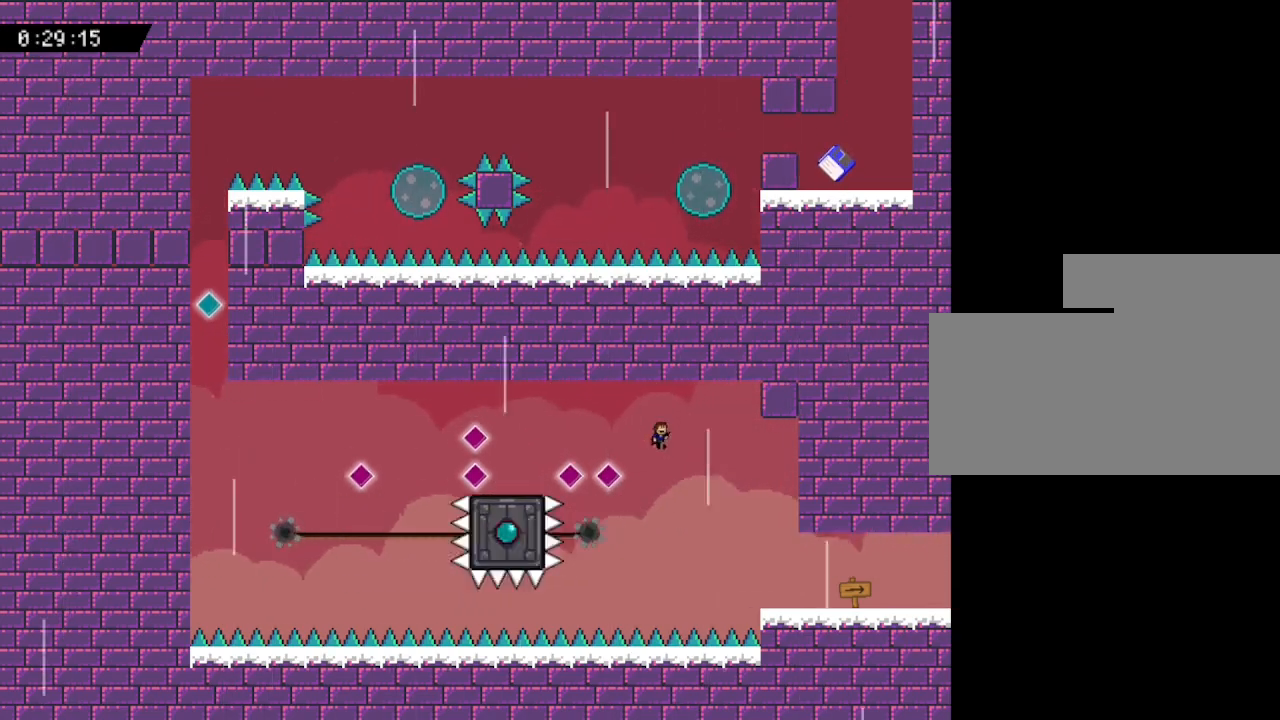
{"keys": ["right"], "events": []}
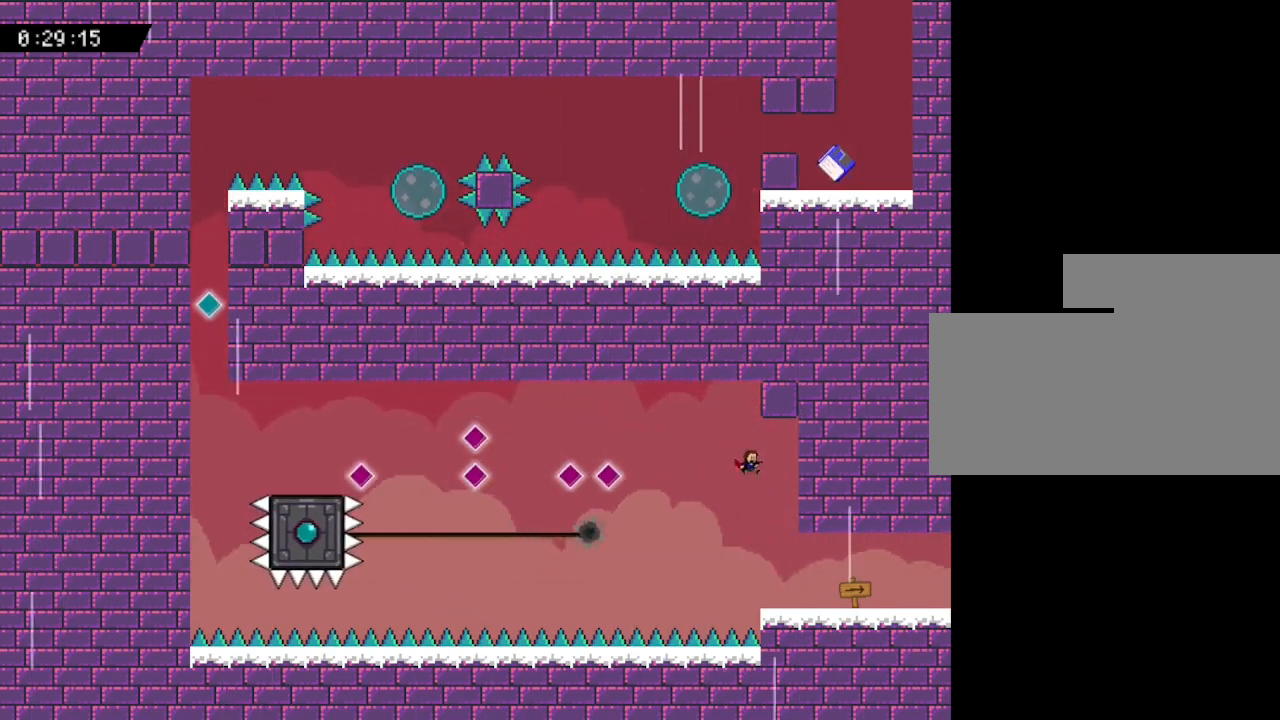
{"keys": ["right"], "events": []}
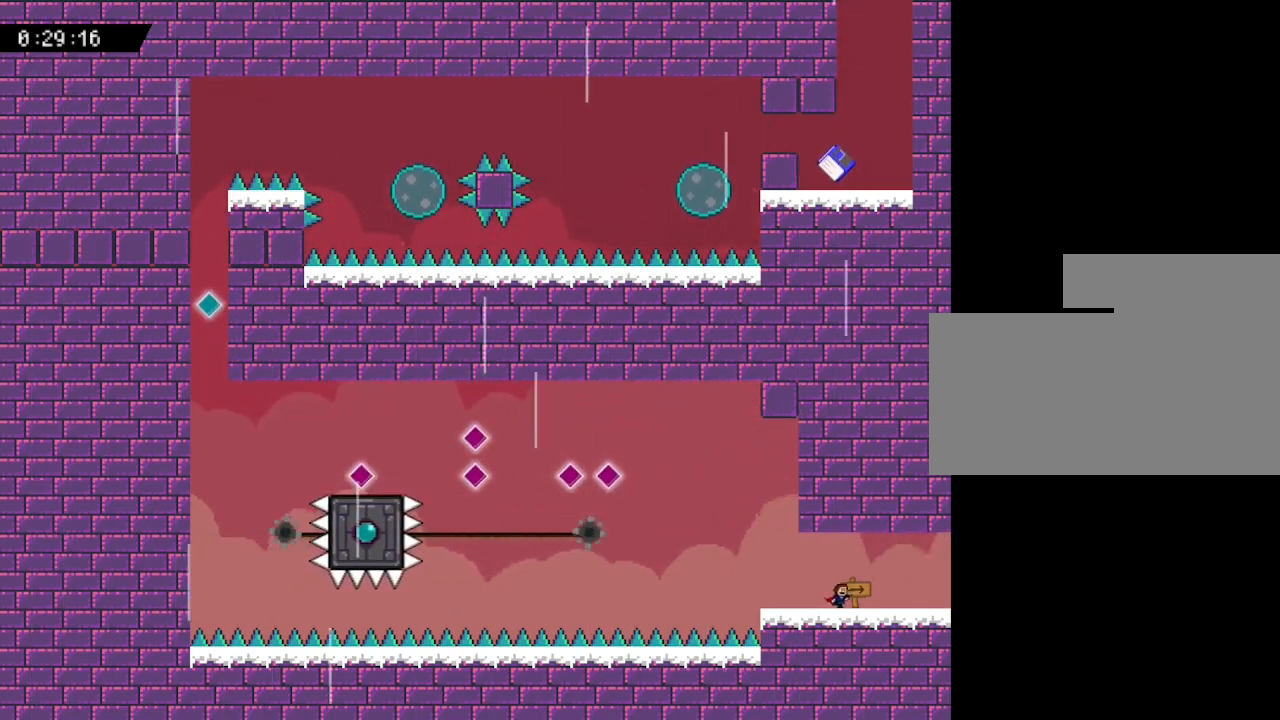
{"keys": ["right"], "events": [[50, "z", "down"], [117, "z", "up"], [200, "z", "down"], [300, "z", "up"], [367, "z", "down"], [483, "z", "up"]]}